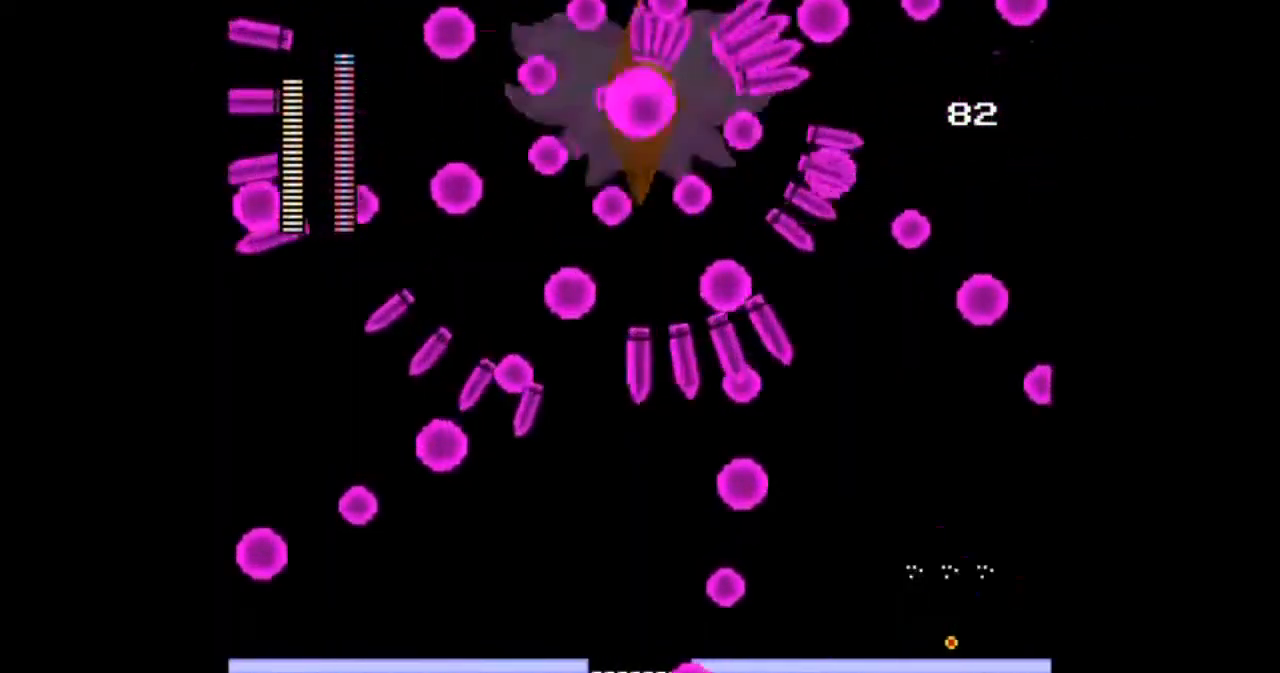
Gameplay with a controller; each line is a JSON object with the inputs held at the frame after it. "events" lists button and stick changes between this image and that frame as [ms after this image, input, new state], when the widget could be followed in between. Not read: L3 R3.
{"buttons": ["B", "DPAD_DOWN", "DPAD_LEFT"], "events": [[267, "DPAD_DOWN", "down"], [333, "B", "down"]]}
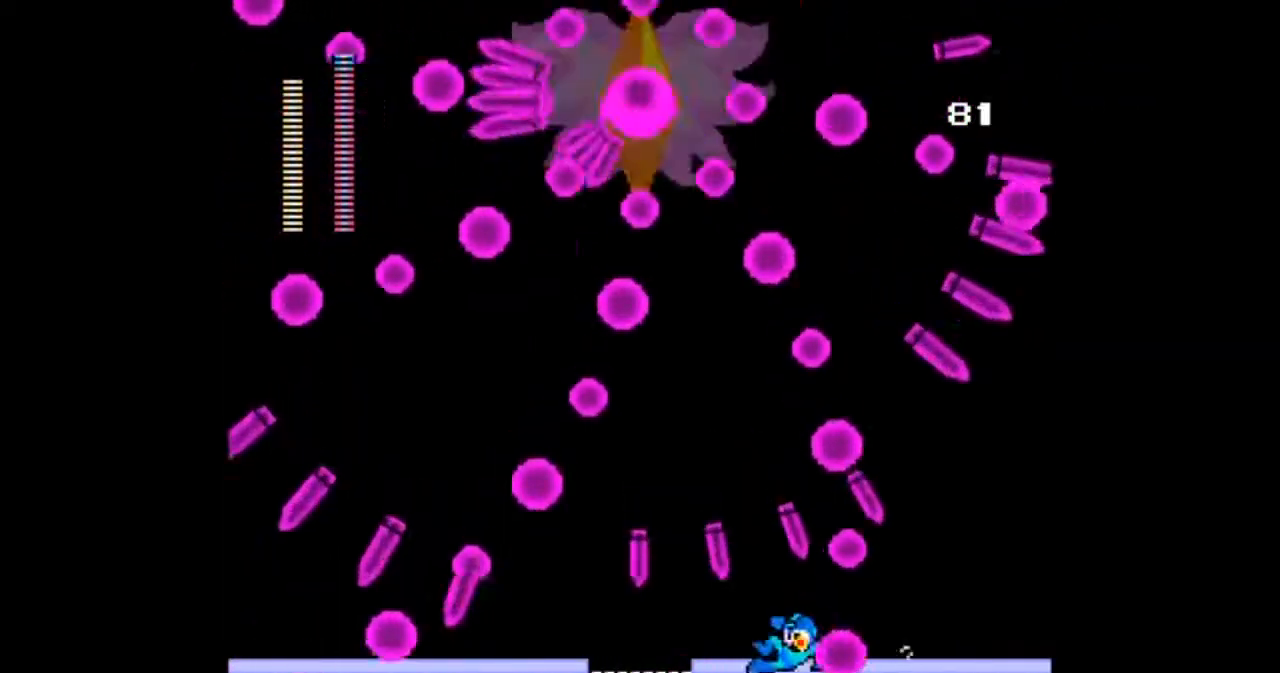
{"buttons": [], "events": [[134, "B", "up"], [134, "DPAD_RIGHT", "down"], [167, "DPAD_LEFT", "up"], [401, "DPAD_RIGHT", "up"], [467, "DPAD_DOWN", "up"]]}
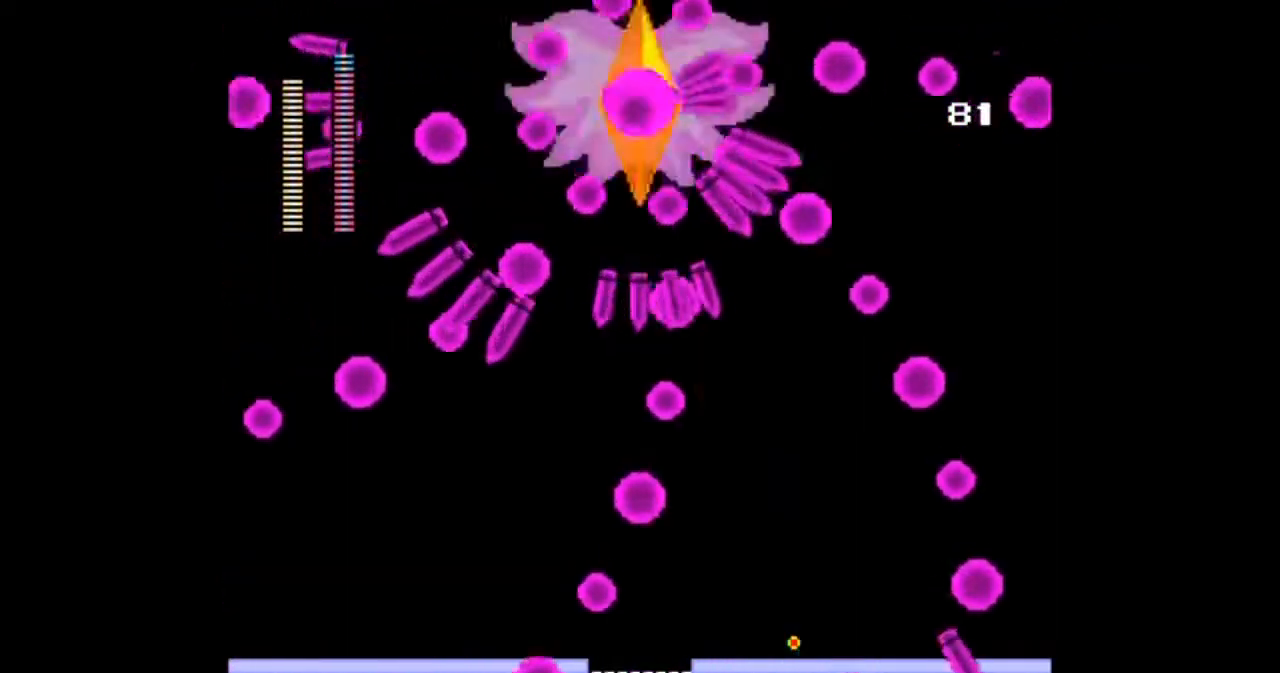
{"buttons": ["DPAD_RIGHT"], "events": [[367, "DPAD_RIGHT", "down"]]}
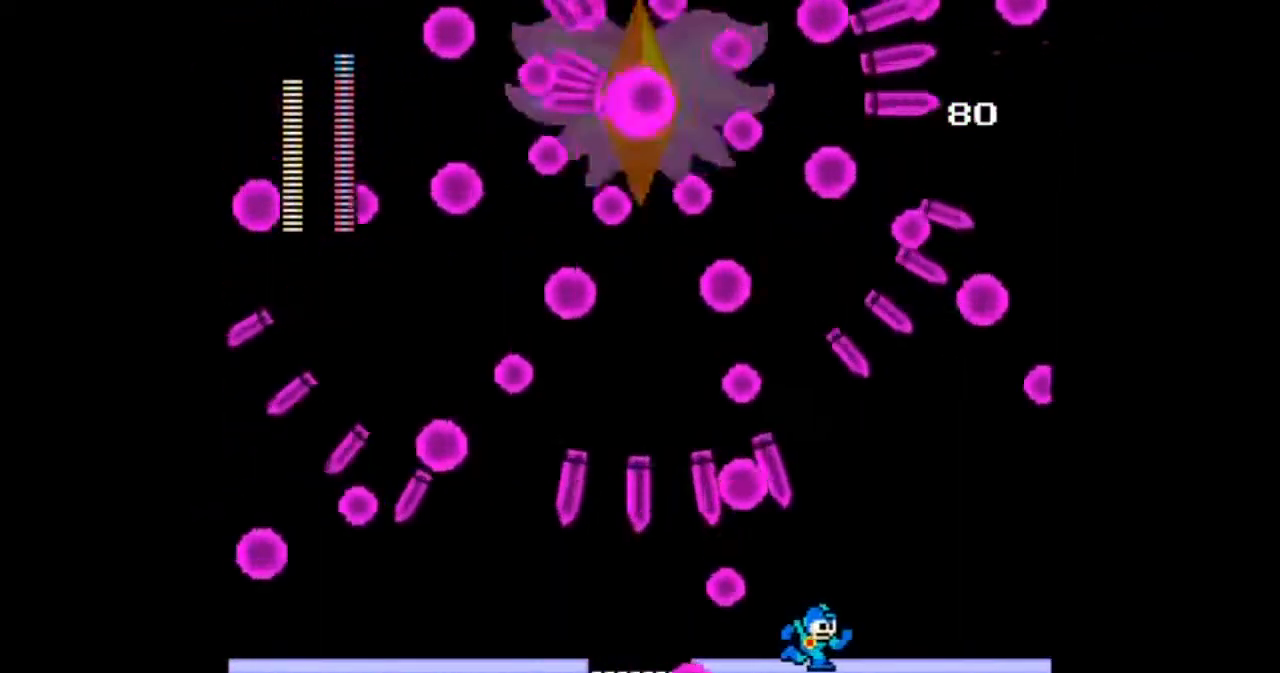
{"buttons": ["DPAD_DOWN", "DPAD_LEFT"], "events": [[434, "DPAD_LEFT", "down"], [467, "DPAD_DOWN", "down"], [467, "DPAD_RIGHT", "up"]]}
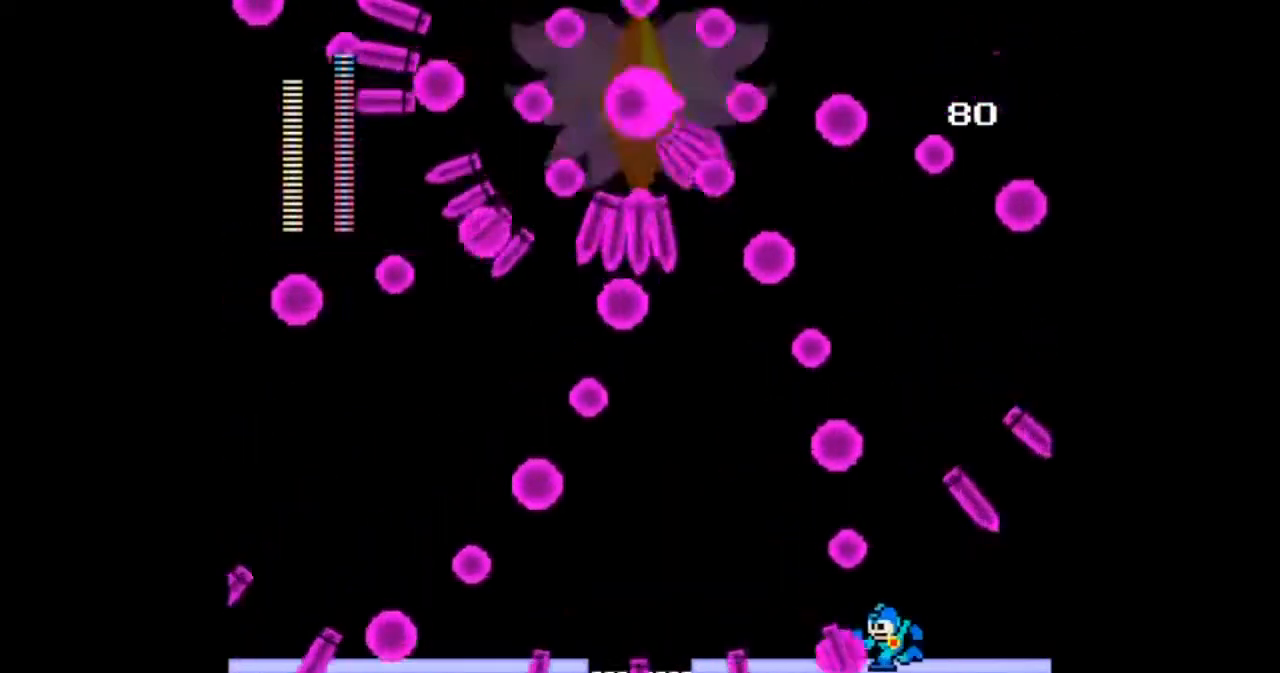
{"buttons": ["DPAD_DOWN", "DPAD_RIGHT"], "events": [[67, "B", "down"], [333, "B", "up"], [367, "DPAD_RIGHT", "down"], [400, "DPAD_LEFT", "up"]]}
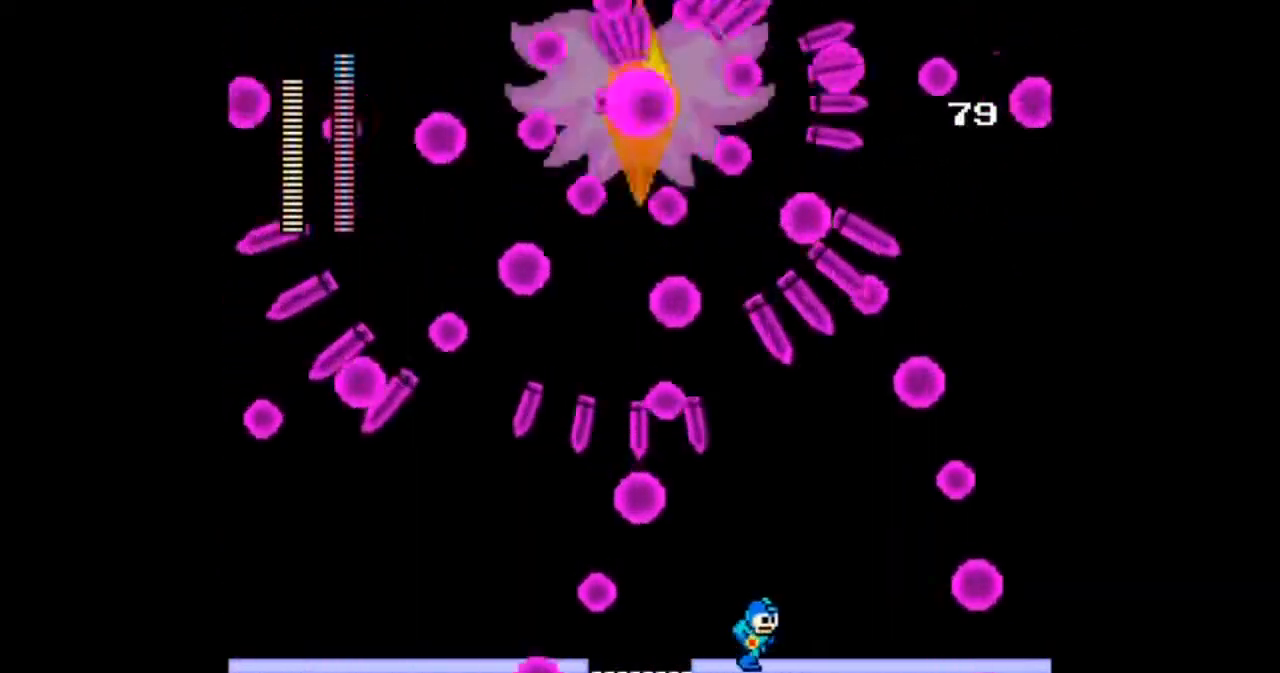
{"buttons": ["DPAD_DOWN"], "events": [[167, "START", "down"], [501, "DPAD_RIGHT", "up"], [501, "START", "up"]]}
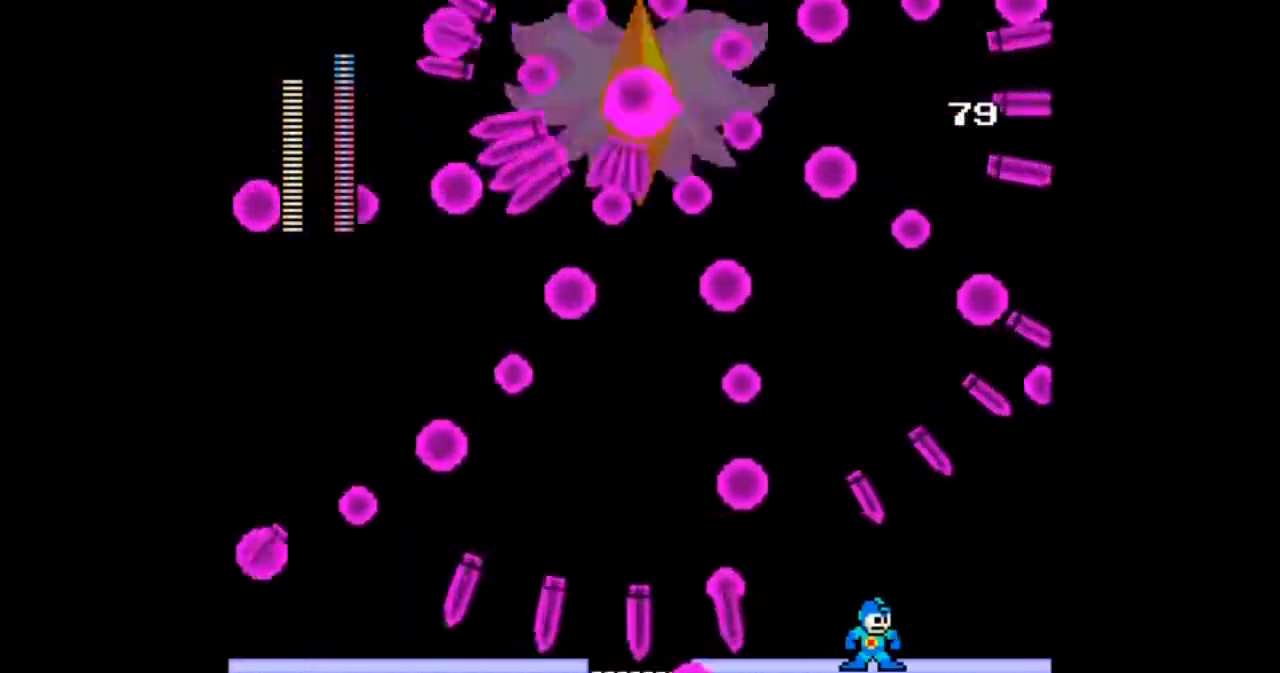
{"buttons": ["B", "DPAD_DOWN", "DPAD_LEFT"], "events": [[300, "DPAD_LEFT", "down"], [367, "B", "down"]]}
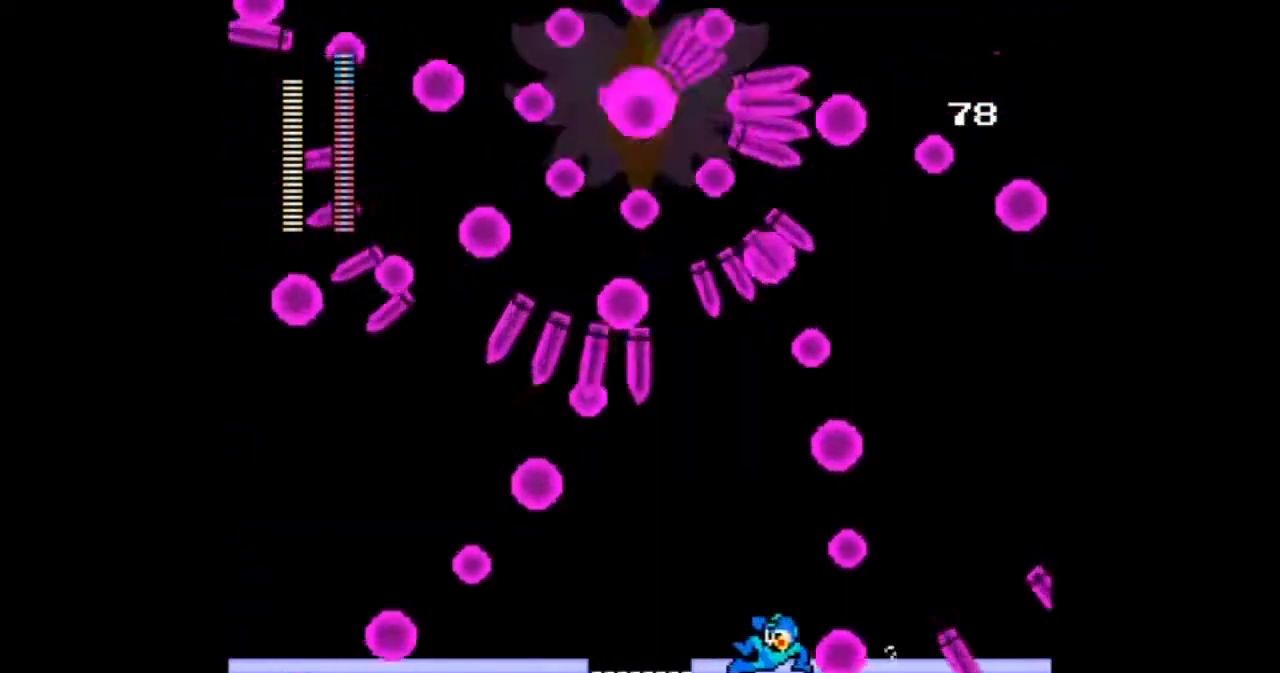
{"buttons": ["DPAD_DOWN", "DPAD_RIGHT"], "events": [[167, "DPAD_RIGHT", "down"], [201, "B", "up"], [201, "DPAD_LEFT", "up"]]}
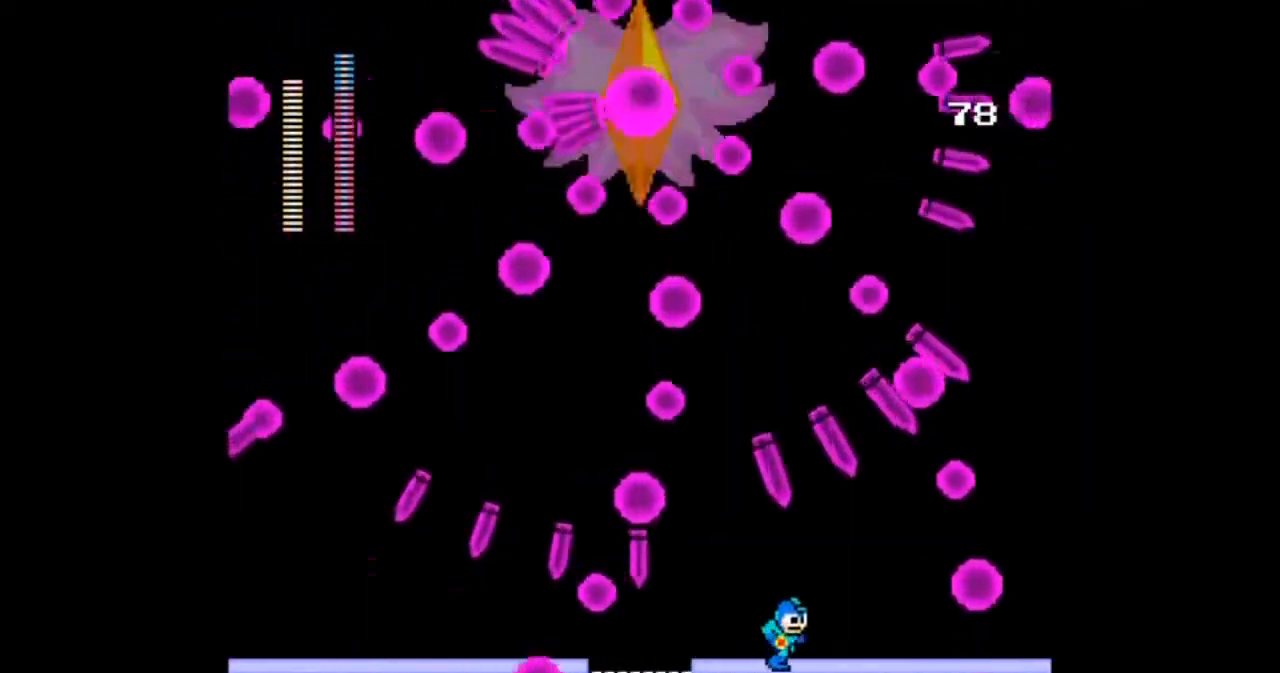
{"buttons": ["DPAD_DOWN", "DPAD_RIGHT"], "events": [[67, "DPAD_LEFT", "down"], [100, "DPAD_RIGHT", "up"], [267, "DPAD_LEFT", "up"], [400, "DPAD_RIGHT", "down"]]}
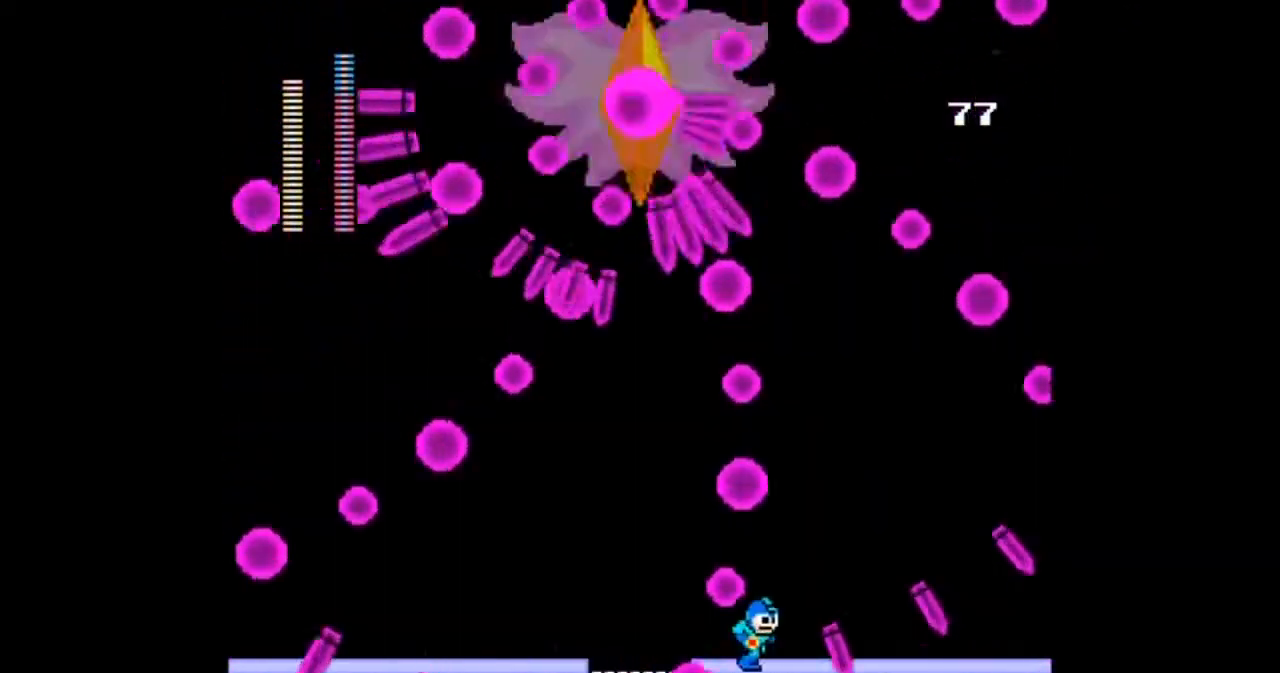
{"buttons": ["B", "DPAD_DOWN", "DPAD_LEFT"]}
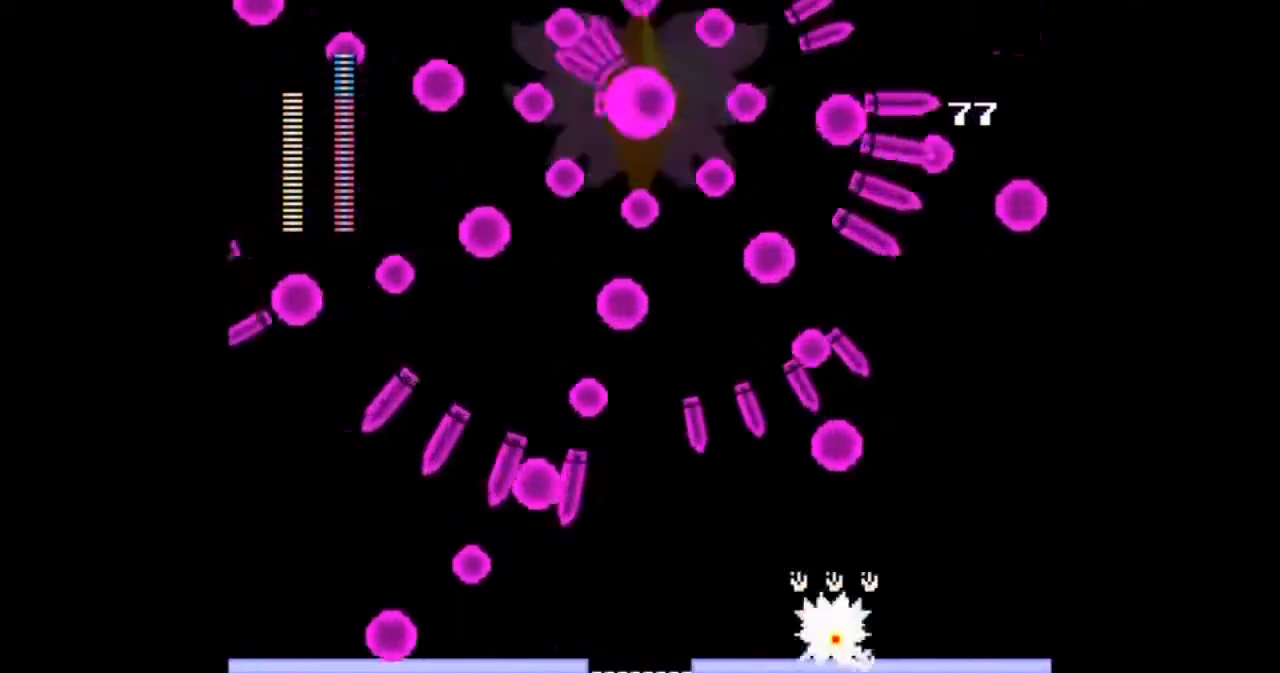
{"buttons": ["DPAD_DOWN", "DPAD_LEFT"], "events": [[167, "B", "up"]]}
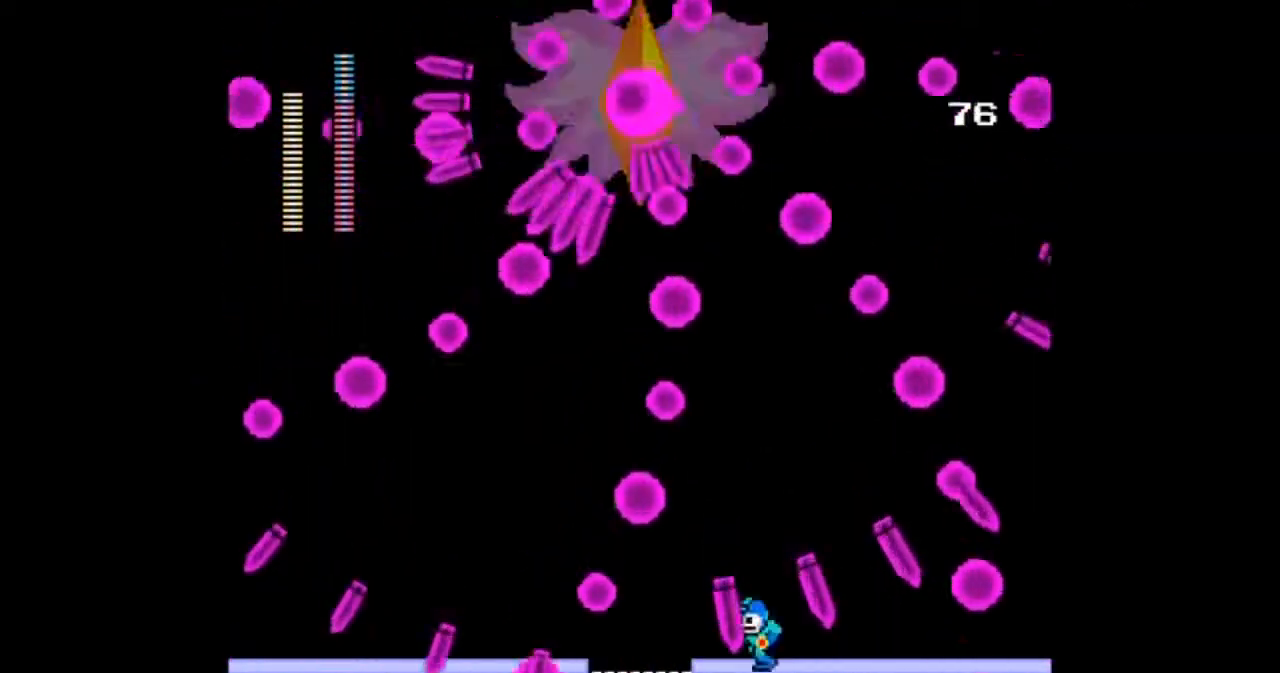
{"buttons": ["DPAD_DOWN", "DPAD_LEFT"], "events": []}
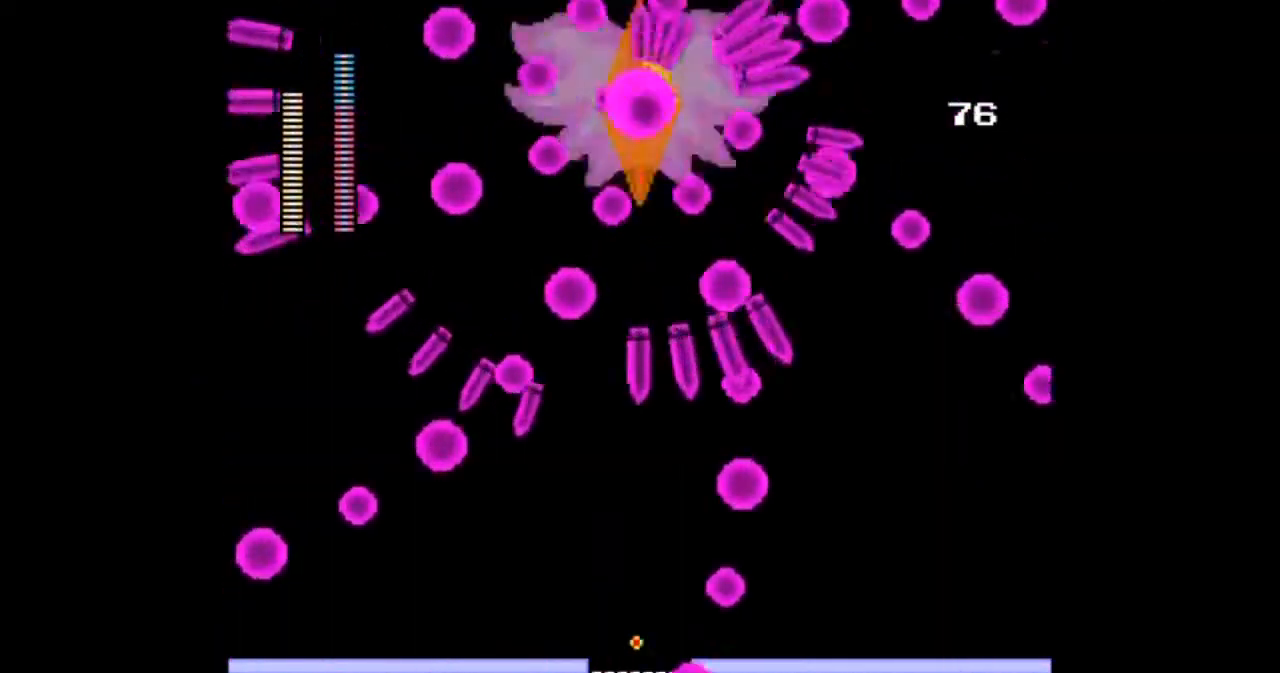
{"buttons": ["DPAD_DOWN", "DPAD_RIGHT"], "events": [[367, "DPAD_LEFT", "up"], [500, "DPAD_RIGHT", "down"]]}
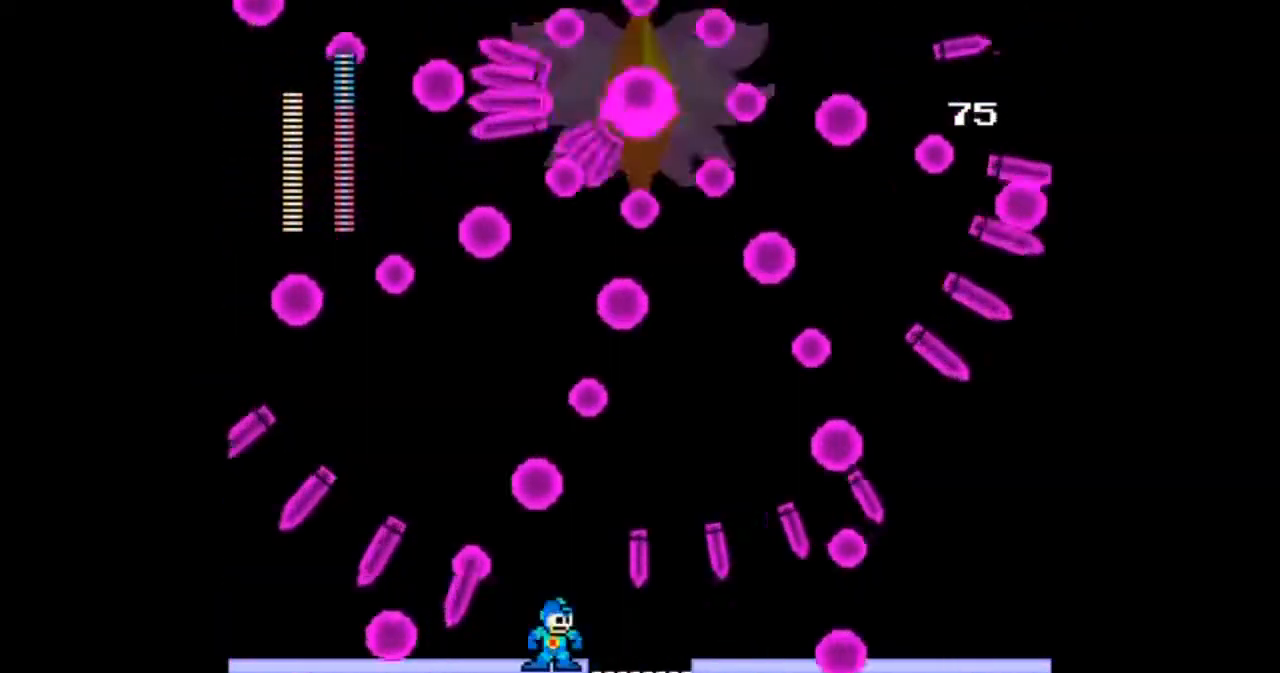
{"buttons": ["B", "DPAD_DOWN", "DPAD_LEFT"], "events": [[201, "DPAD_LEFT", "down"], [234, "DPAD_RIGHT", "up"], [267, "B", "down"]]}
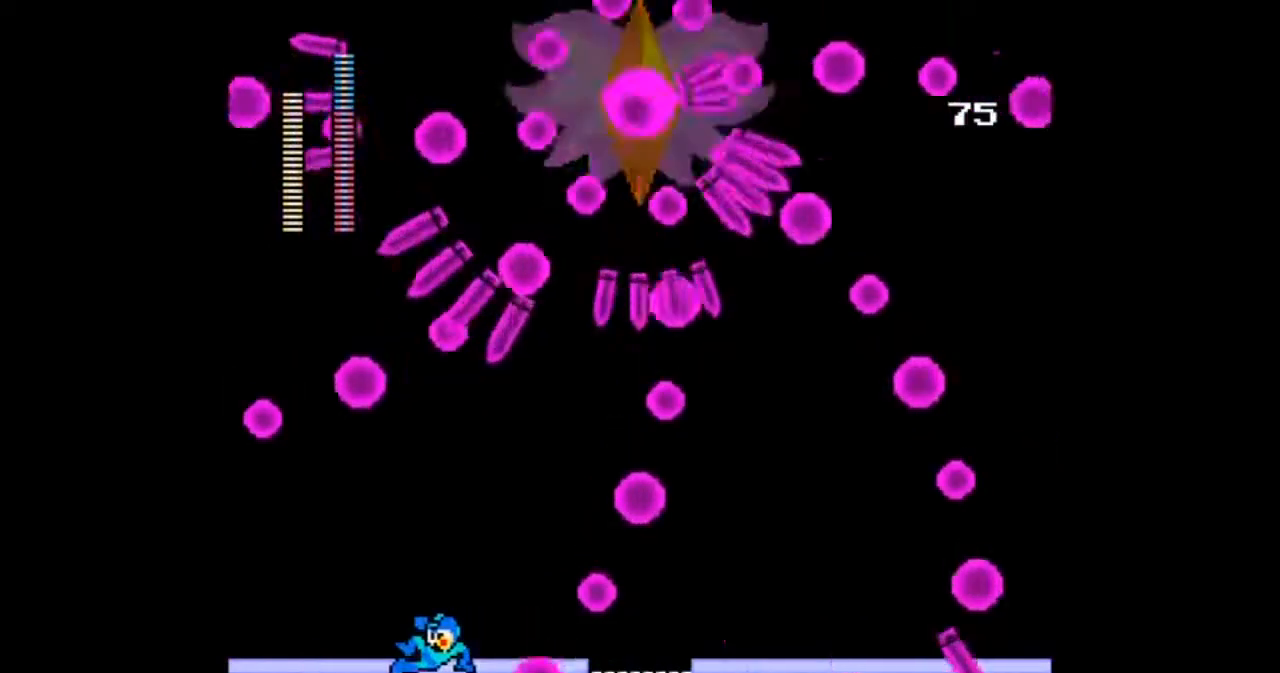
{"buttons": ["DPAD_DOWN", "DPAD_RIGHT"], "events": [[167, "DPAD_RIGHT", "down"], [200, "B", "up"], [200, "DPAD_LEFT", "up"]]}
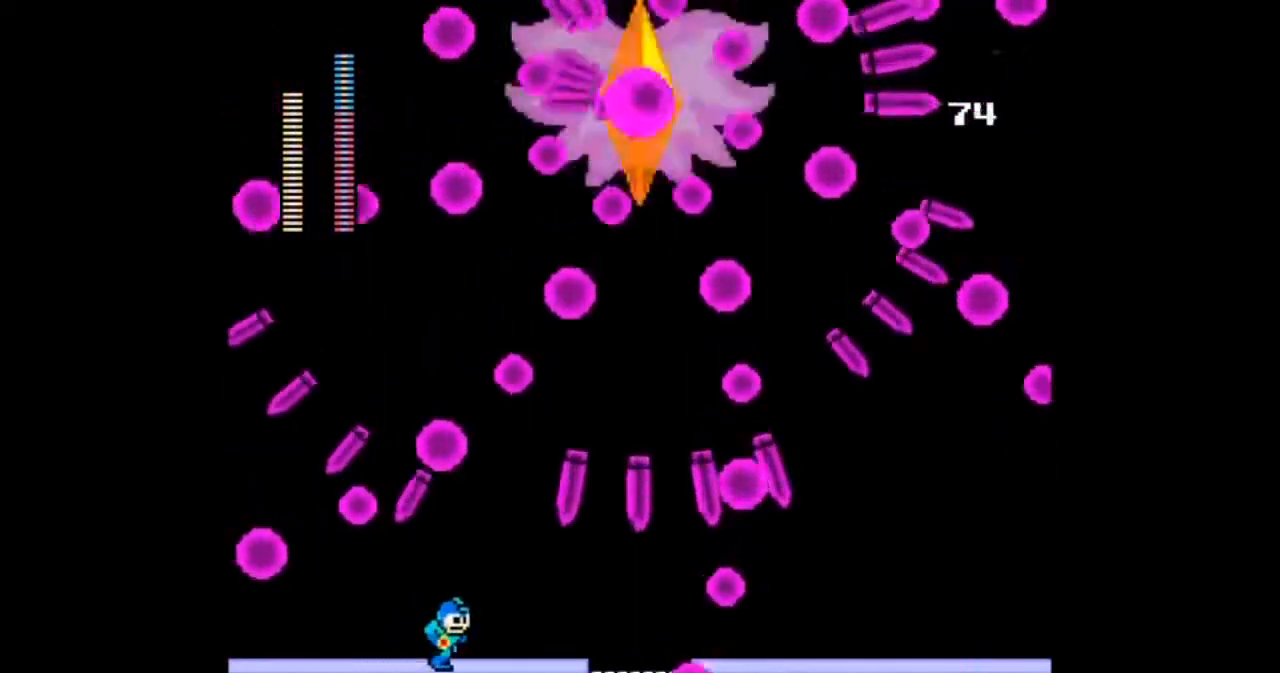
{"buttons": ["DPAD_DOWN", "DPAD_LEFT"], "events": [[134, "DPAD_RIGHT", "up"], [234, "DPAD_RIGHT", "down"], [367, "DPAD_RIGHT", "up"], [401, "DPAD_LEFT", "down"]]}
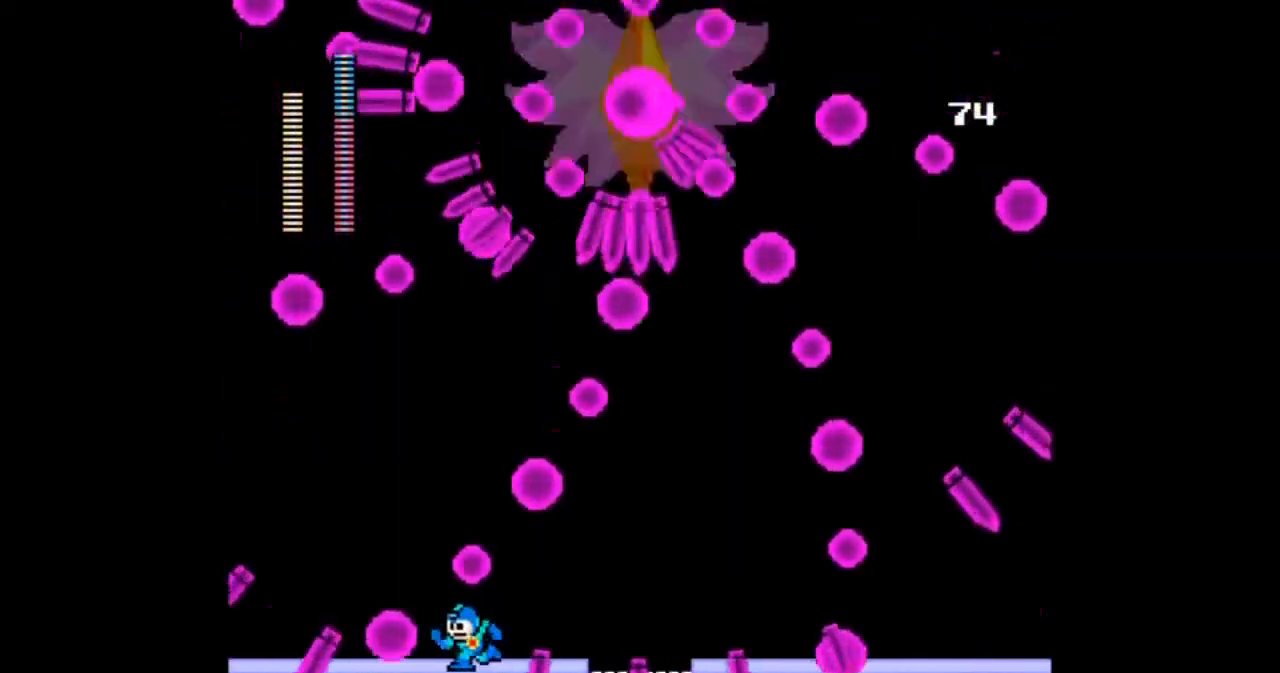
{"buttons": ["DPAD_DOWN", "DPAD_RIGHT"], "events": [[33, "B", "down"], [333, "DPAD_RIGHT", "down"], [367, "B", "up"], [400, "DPAD_LEFT", "up"]]}
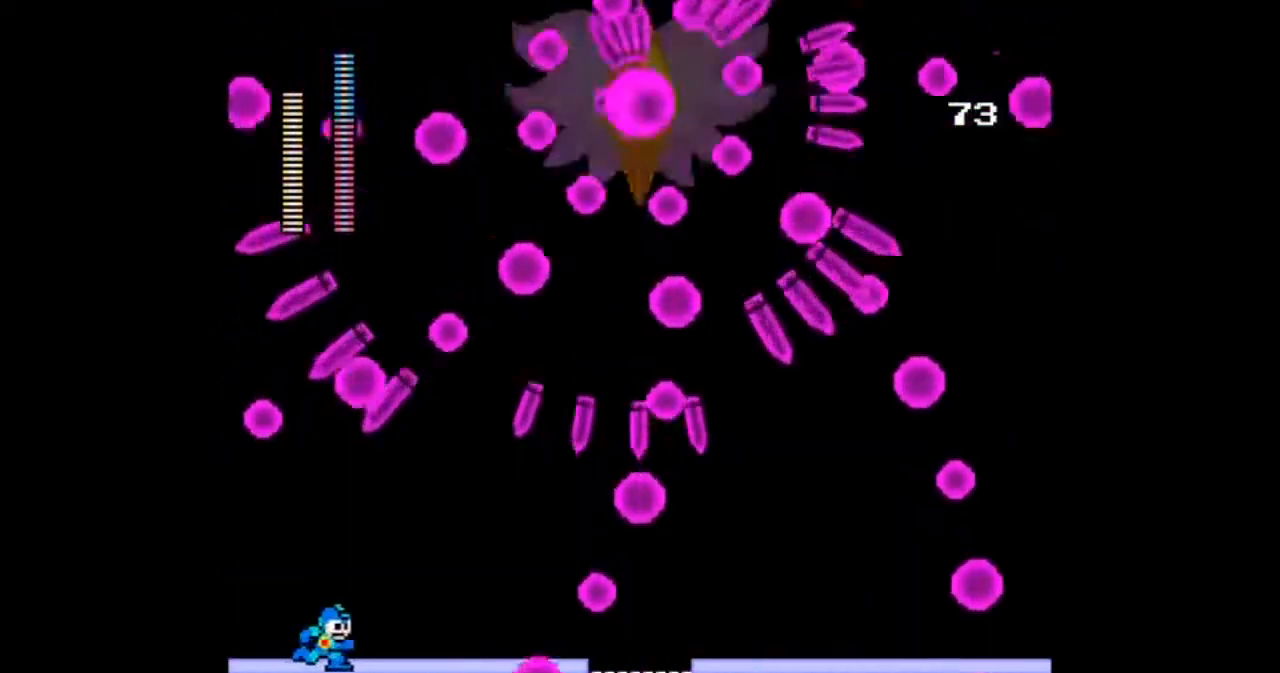
{"buttons": ["DPAD_DOWN"], "events": [[301, "DPAD_RIGHT", "up"]]}
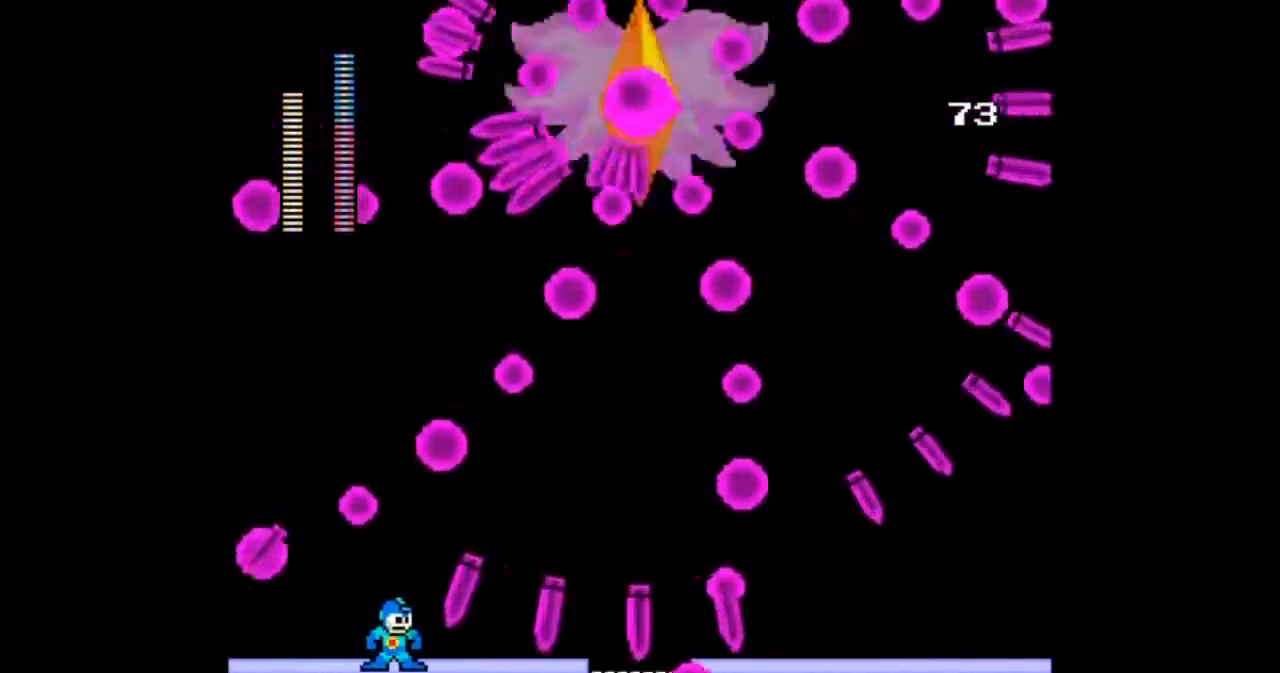
{"buttons": ["B", "DPAD_LEFT"], "events": [[67, "DPAD_LEFT", "down"], [200, "DPAD_DOWN", "up"], [233, "B", "down"]]}